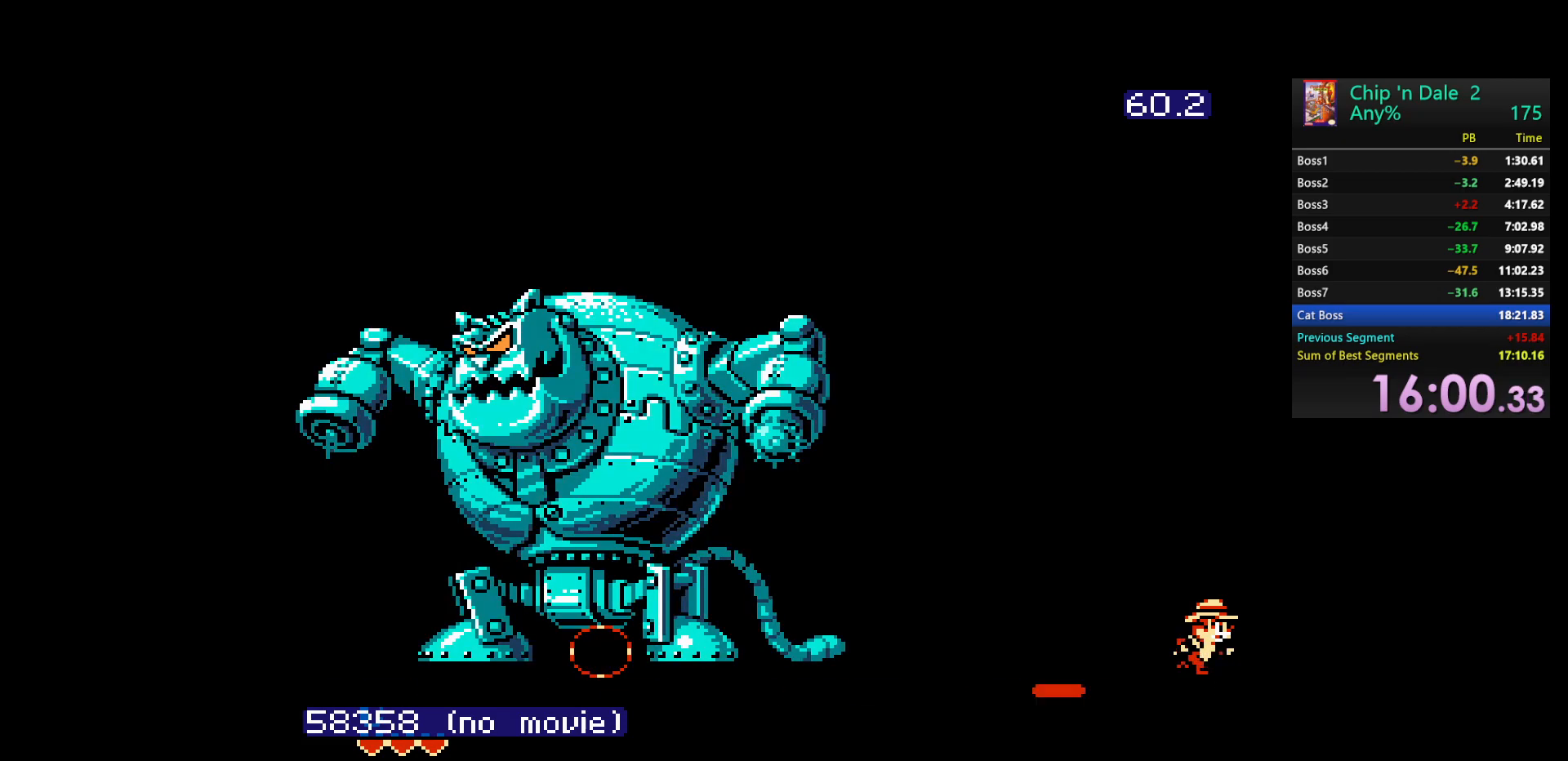
Gameplay with a controller (Nintendo layout); each line is a JSON object with the inputs held at the frame after it. "events" lists button and stick changes between this image and that frame as [ms after this image, input, new state], when the widget could be followed in between. Not read: L3 R3.
{"buttons": ["DPAD_RIGHT"], "events": []}
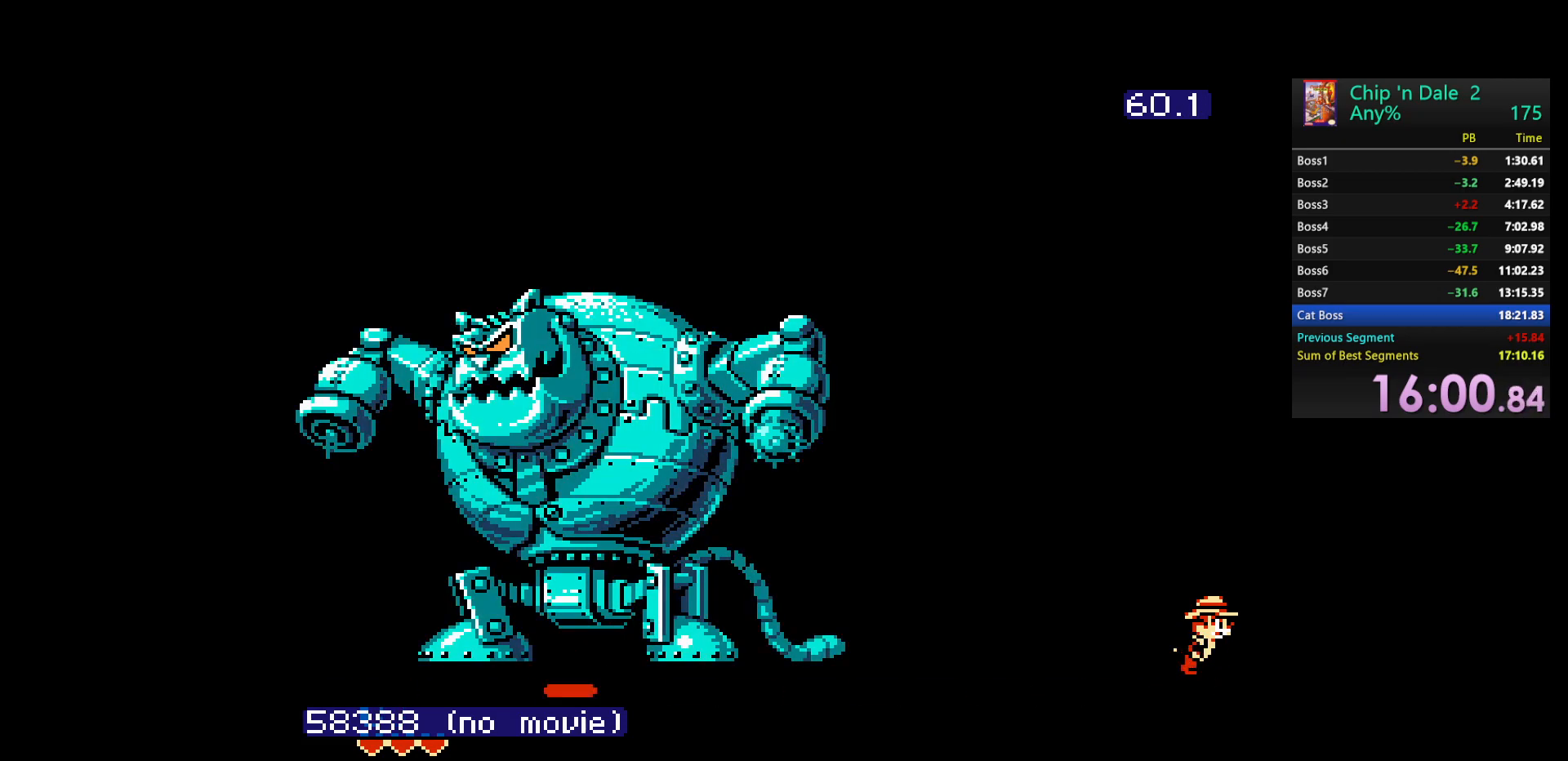
{"buttons": ["DPAD_RIGHT"], "events": []}
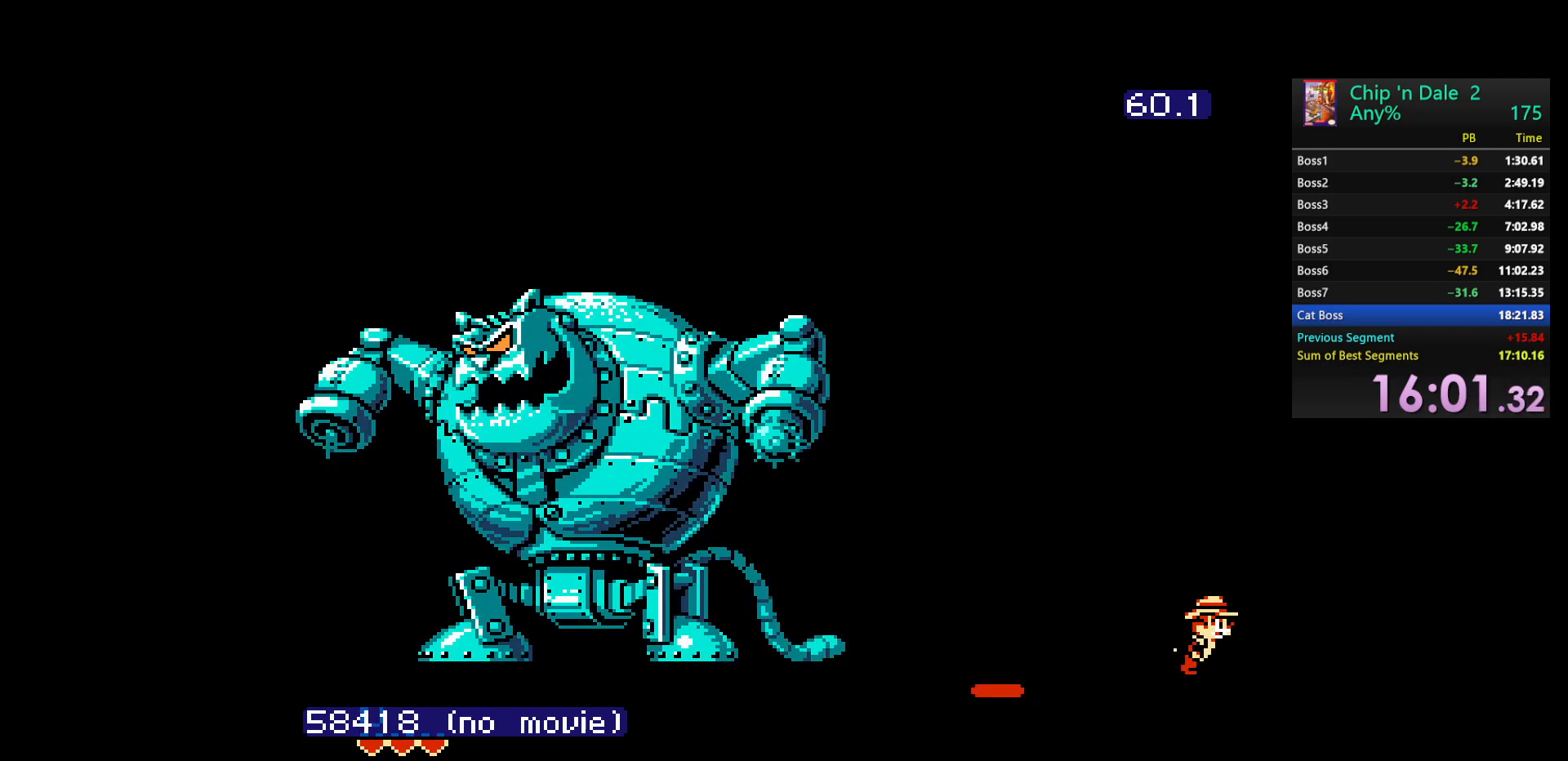
{"buttons": ["DPAD_RIGHT"], "events": []}
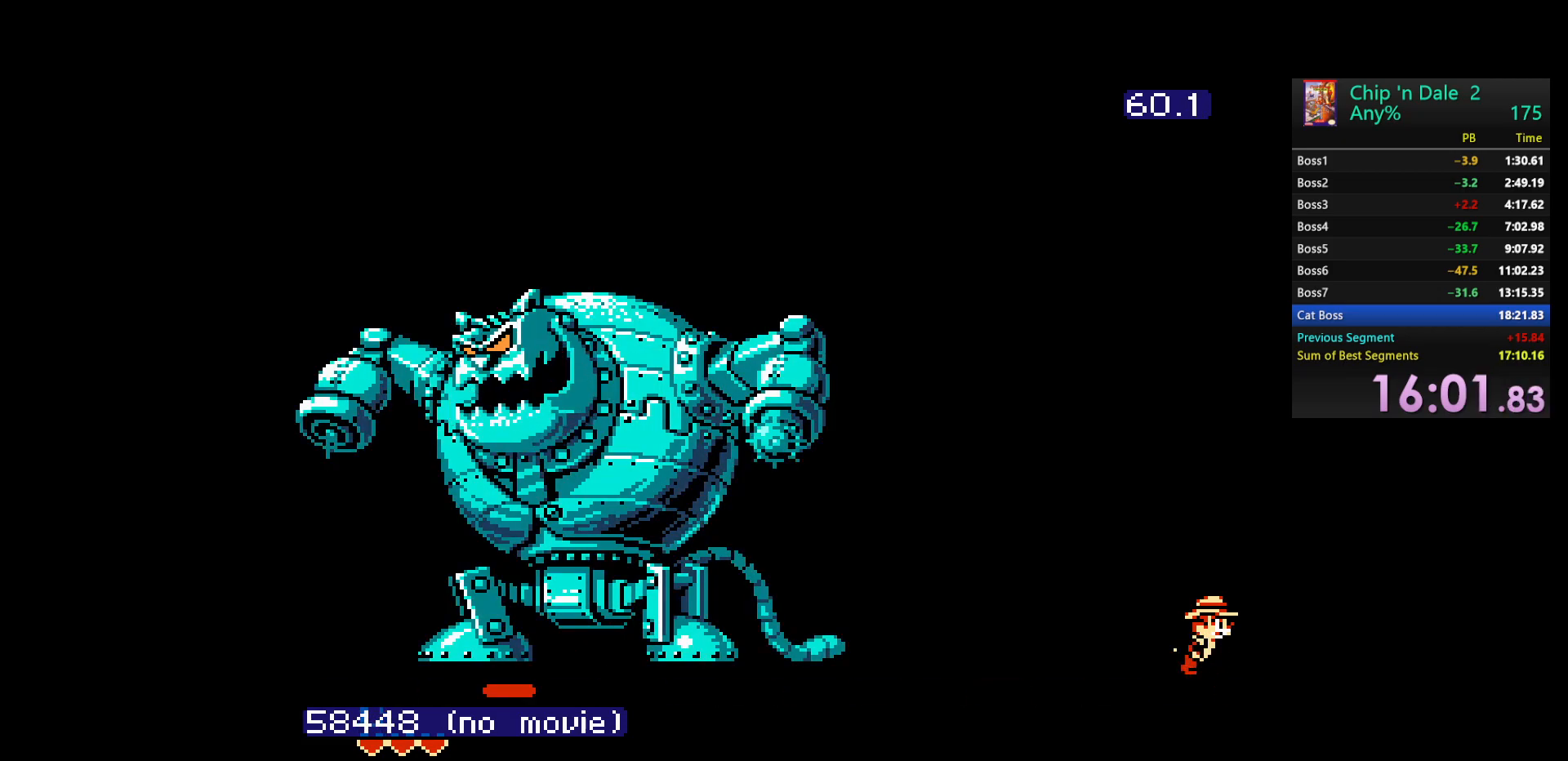
{"buttons": ["DPAD_RIGHT"], "events": []}
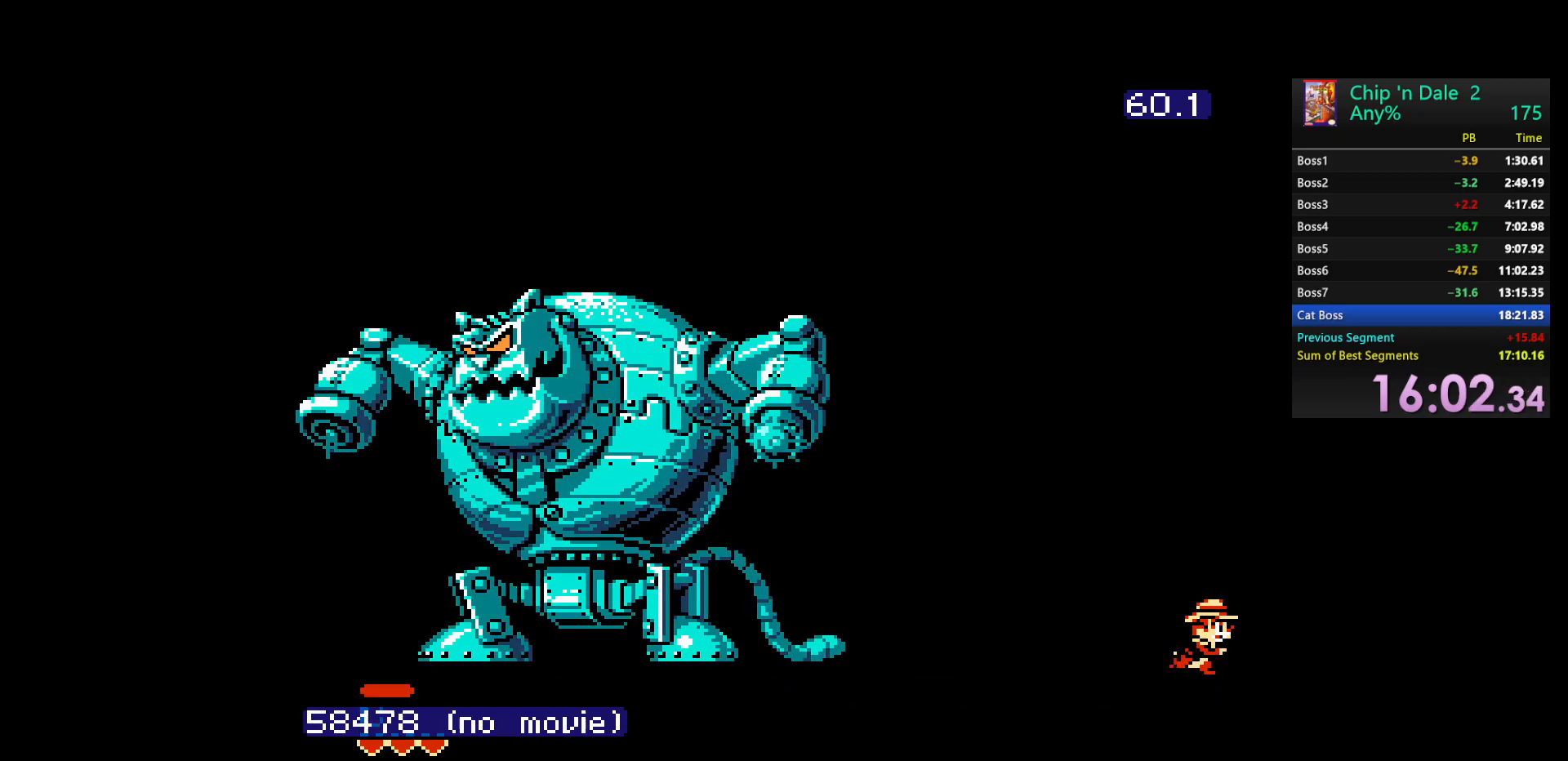
{"buttons": ["DPAD_RIGHT"], "events": []}
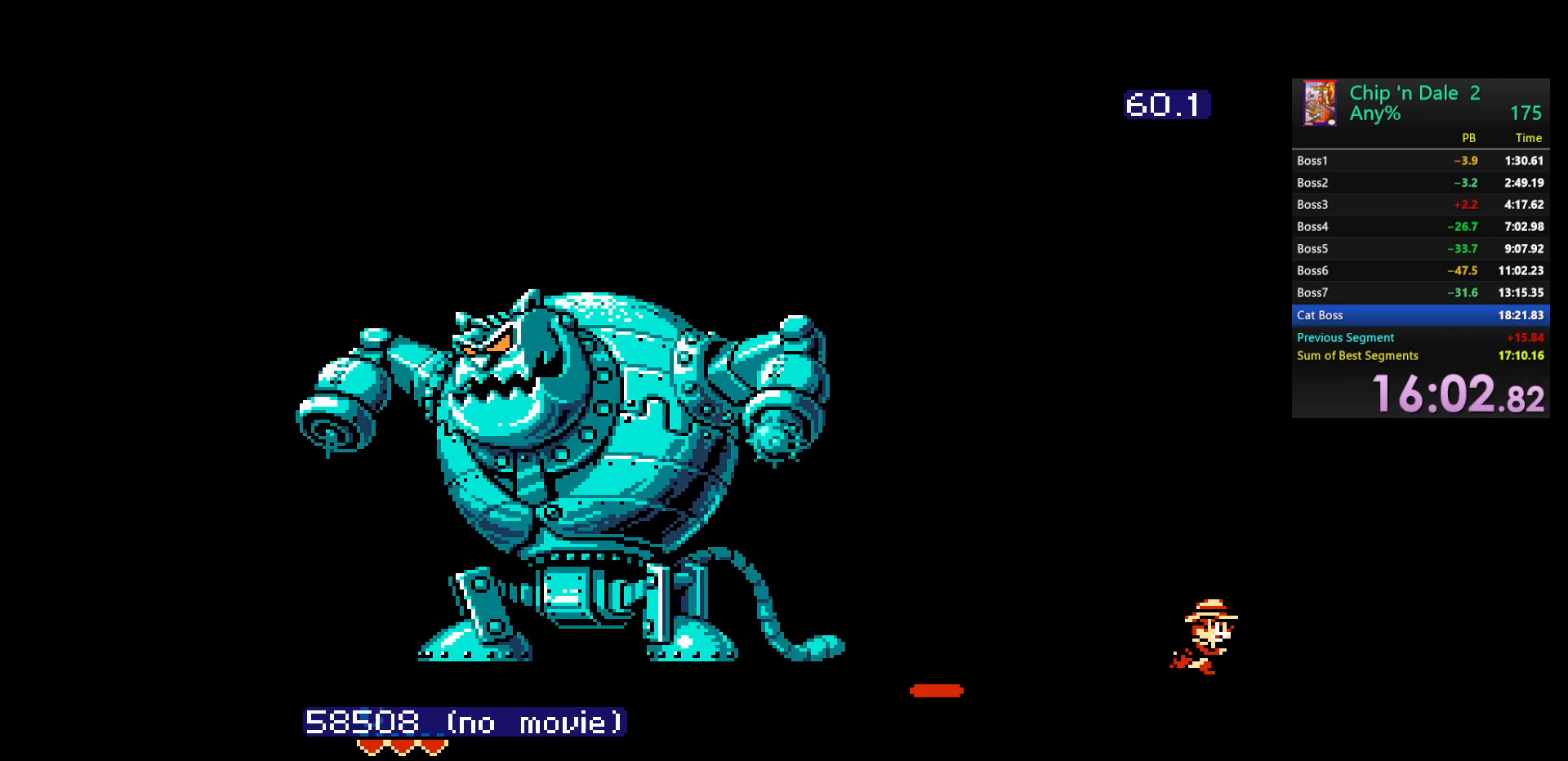
{"buttons": ["DPAD_RIGHT"], "events": []}
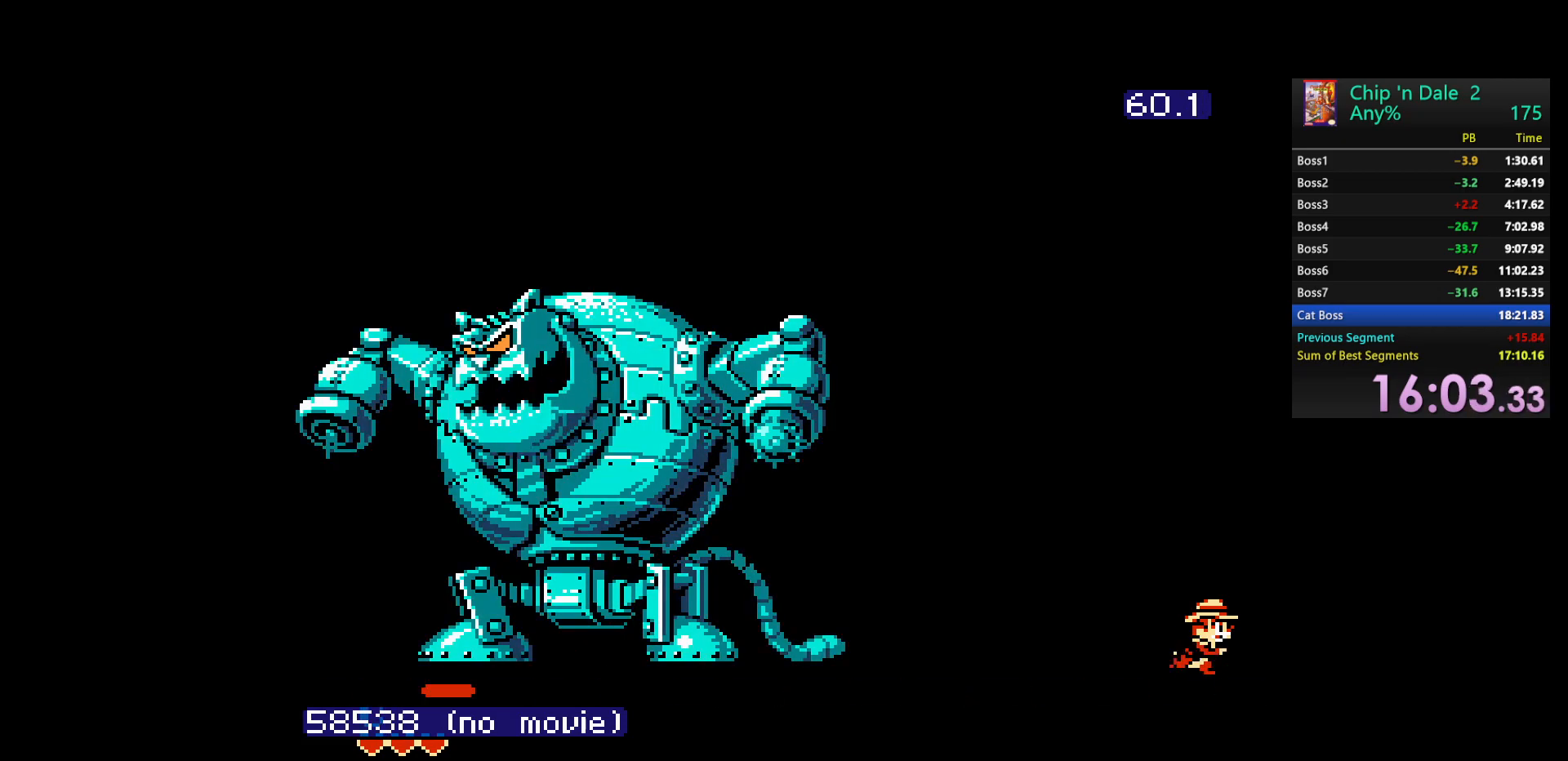
{"buttons": ["DPAD_RIGHT"], "events": []}
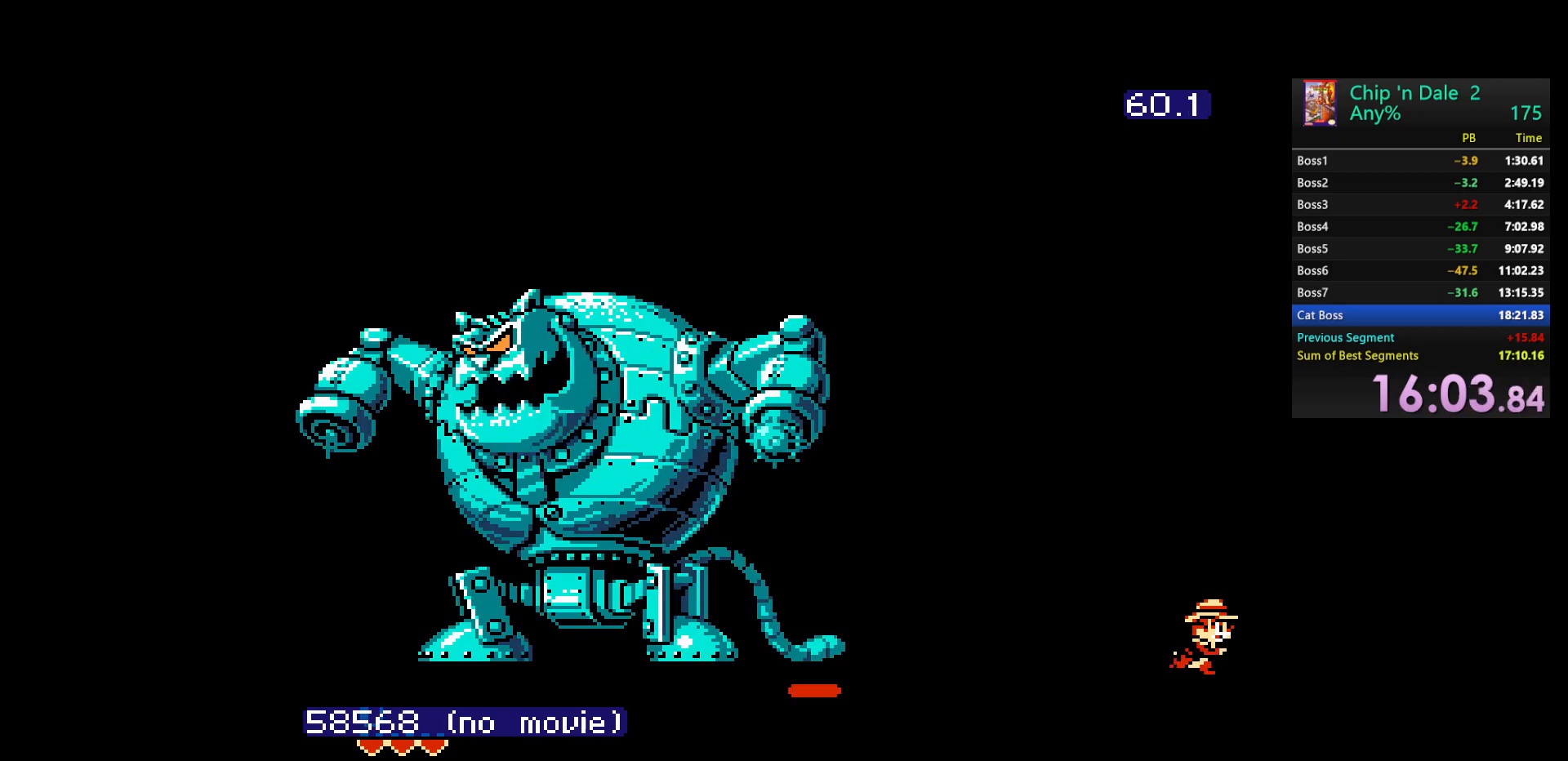
{"buttons": ["DPAD_RIGHT"], "events": []}
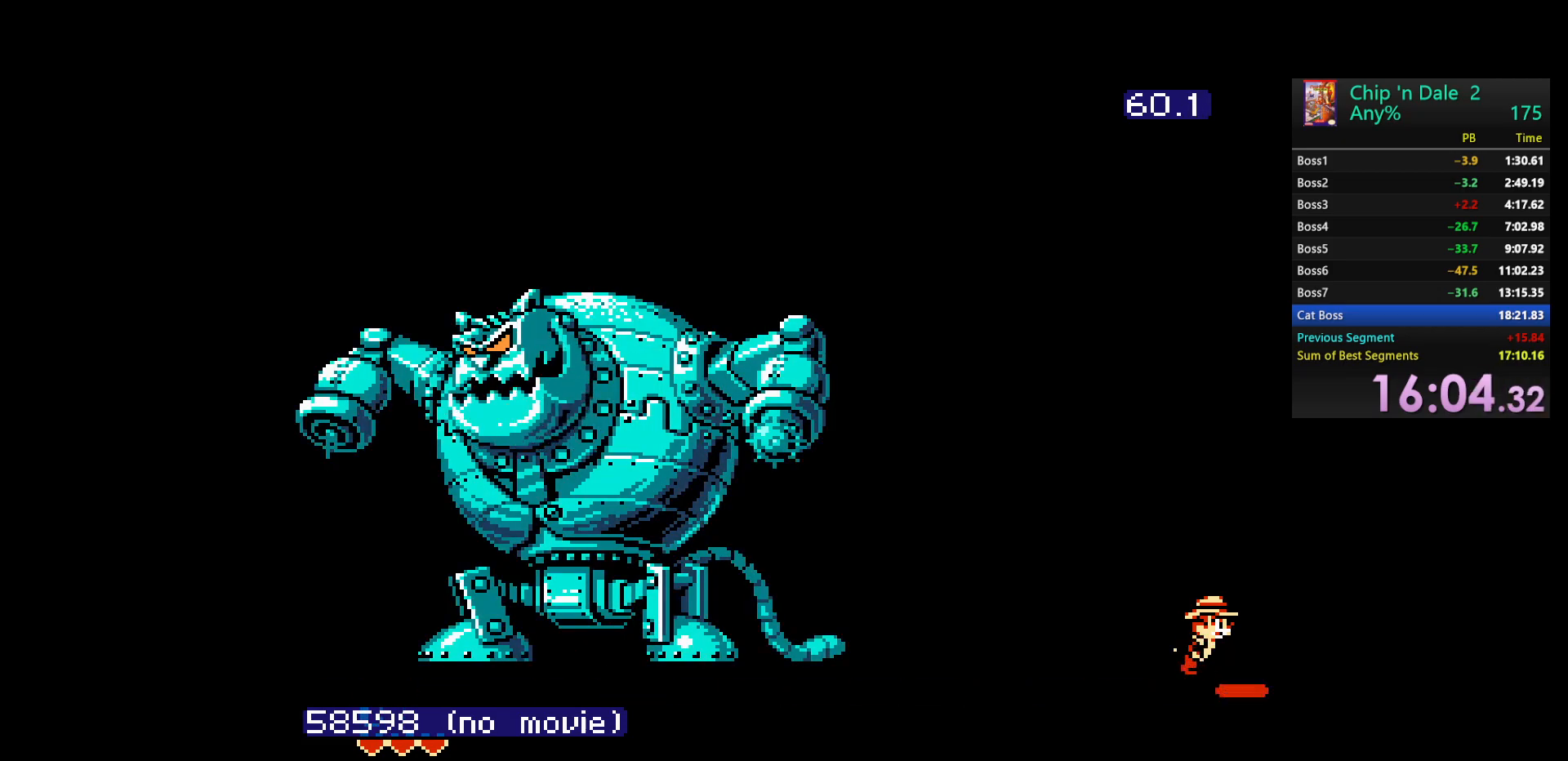
{"buttons": ["DPAD_RIGHT"], "events": []}
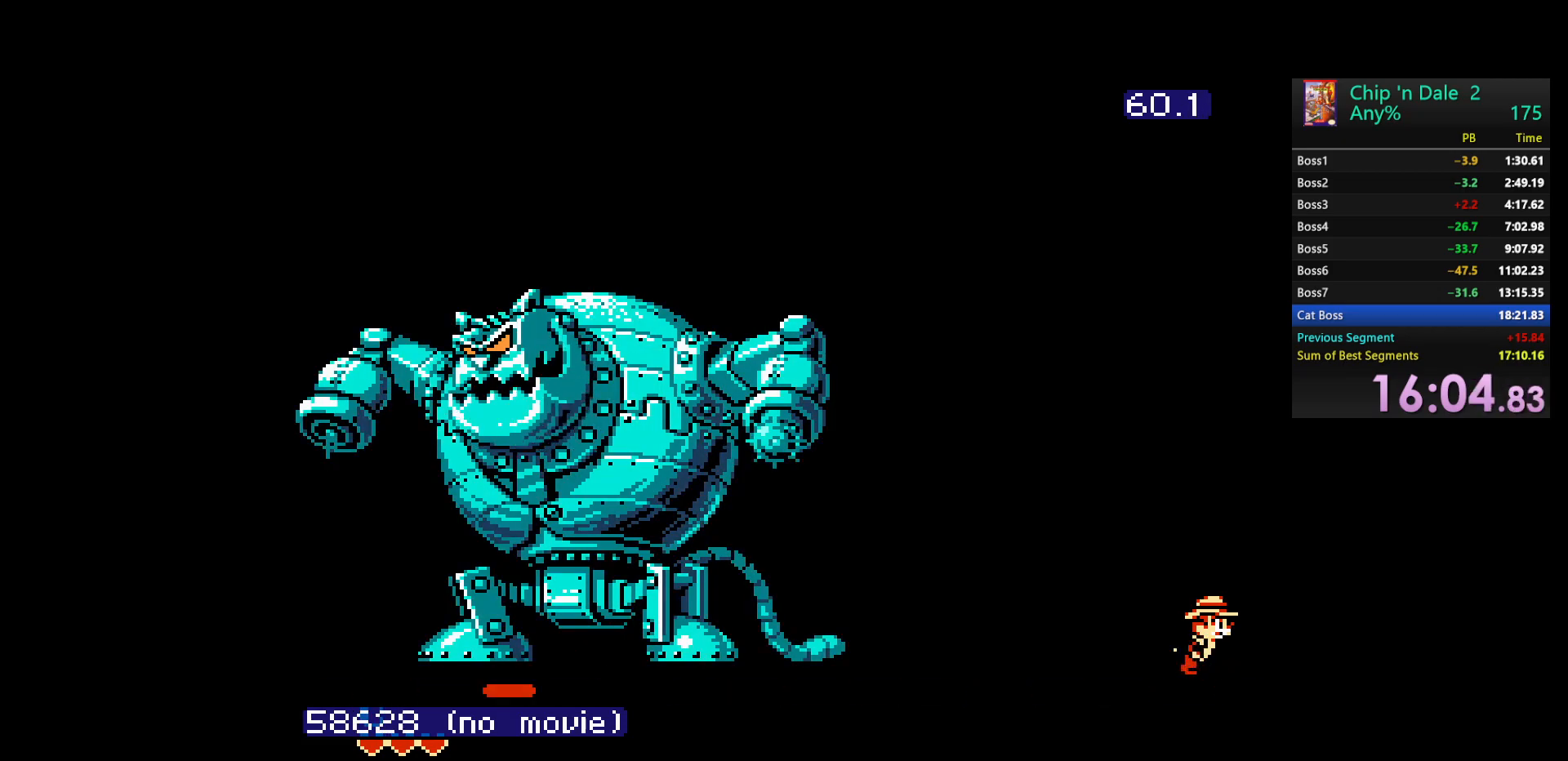
{"buttons": ["DPAD_RIGHT"], "events": []}
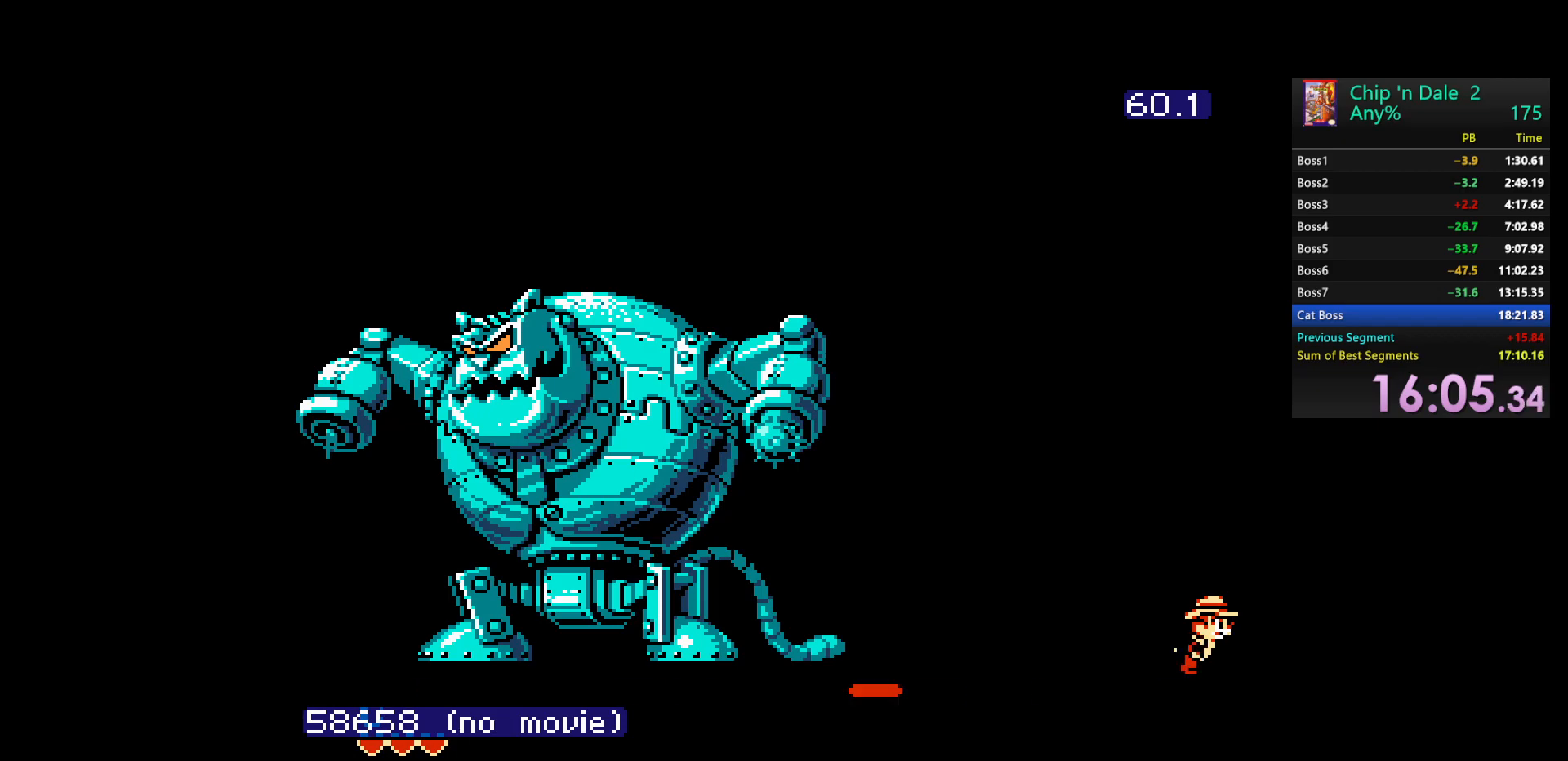
{"buttons": ["DPAD_RIGHT"], "events": []}
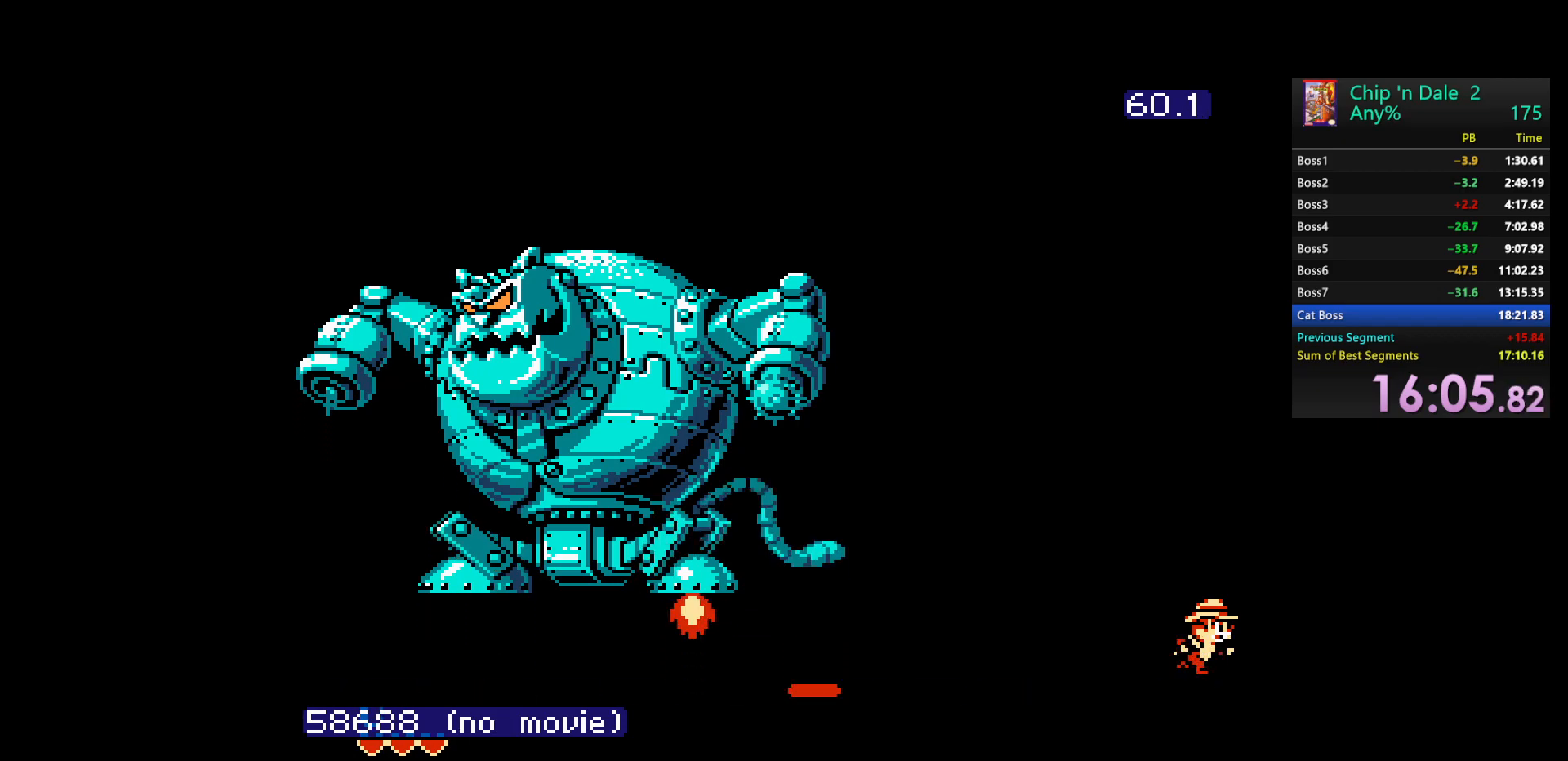
{"buttons": ["DPAD_RIGHT"], "events": []}
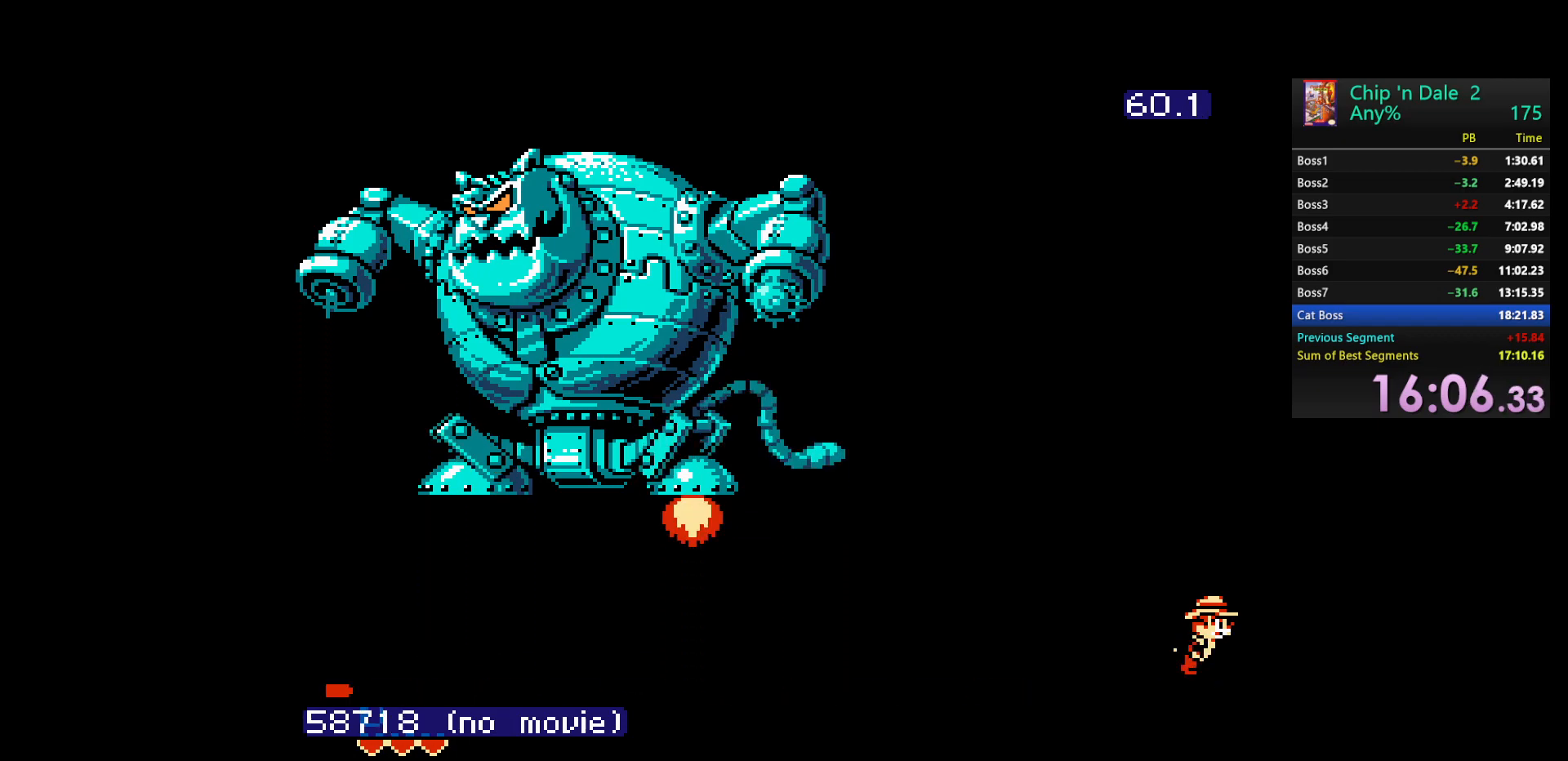
{"buttons": ["DPAD_RIGHT"], "events": [[50, "DPAD_RIGHT", "up"], [317, "DPAD_RIGHT", "down"]]}
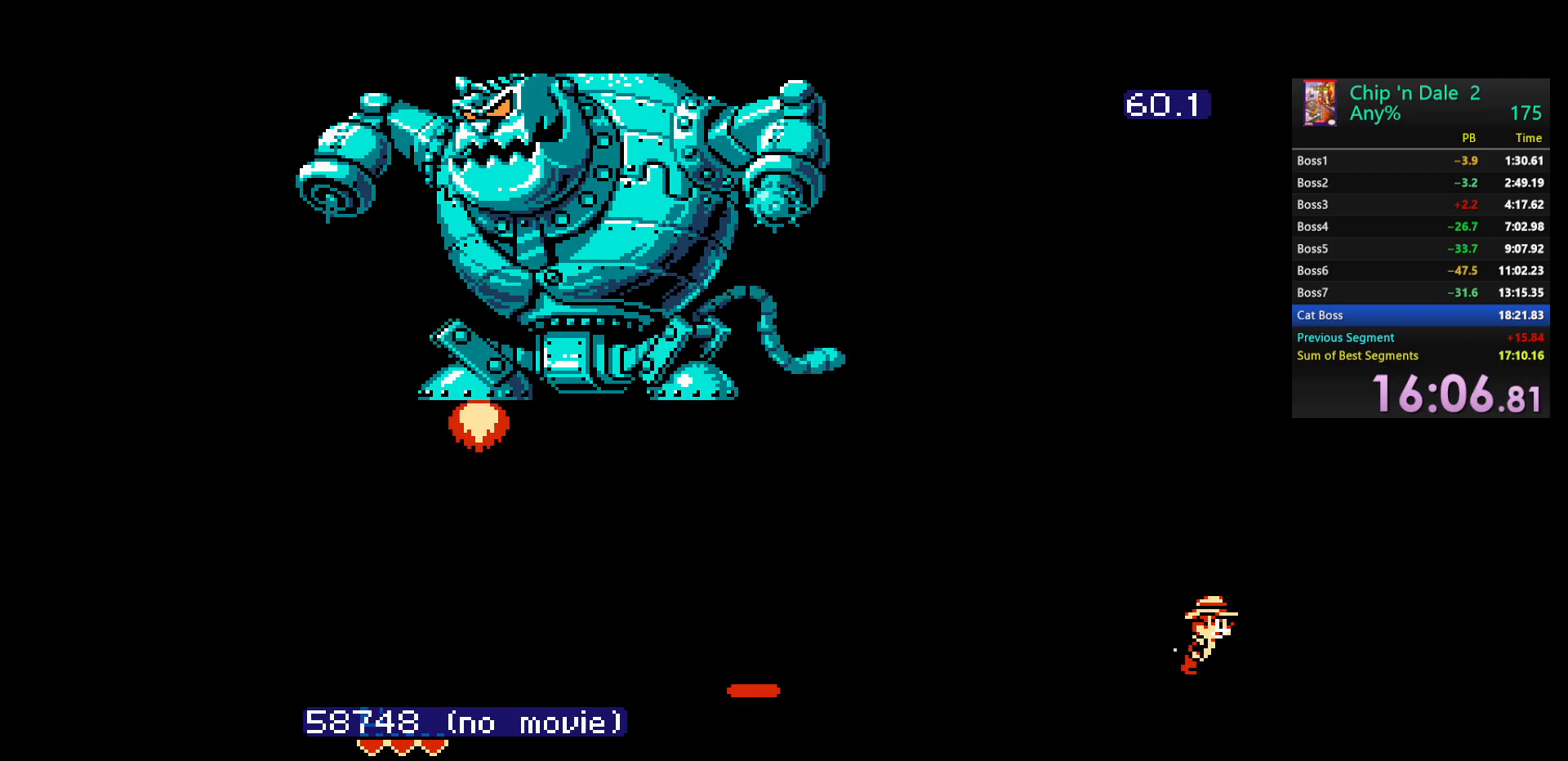
{"buttons": ["DPAD_RIGHT"], "events": []}
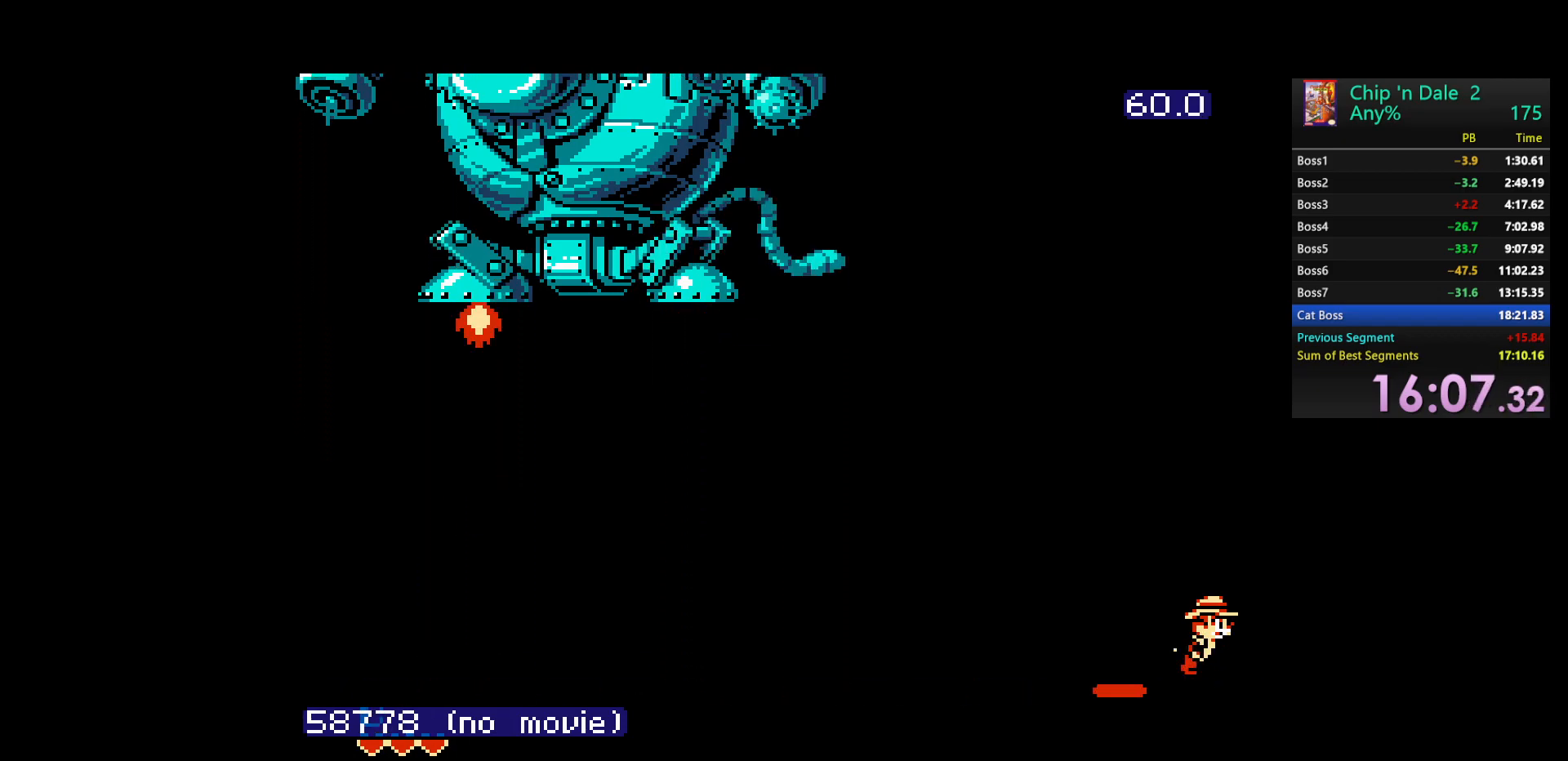
{"buttons": ["DPAD_RIGHT"], "events": []}
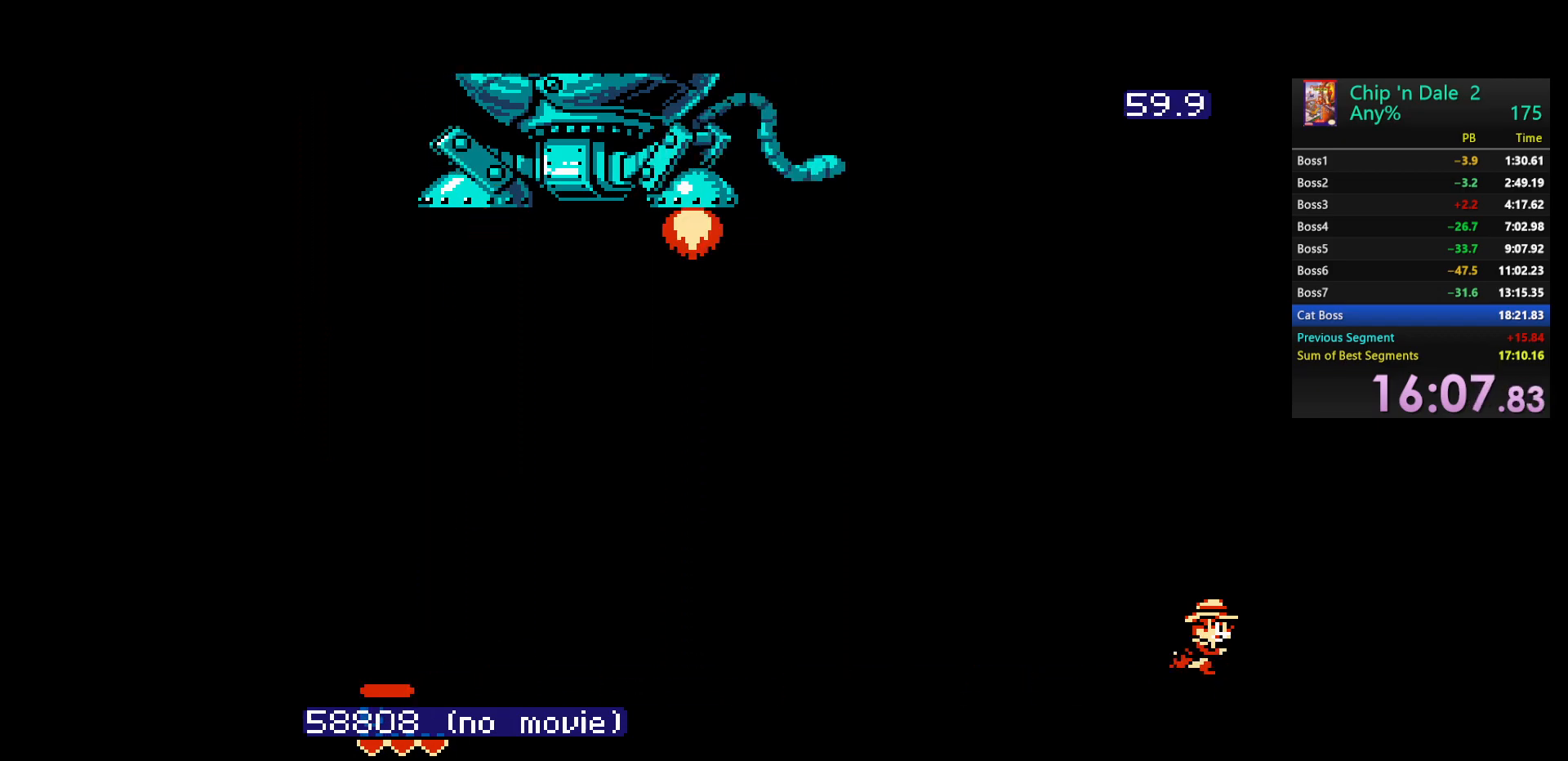
{"buttons": ["DPAD_RIGHT"], "events": []}
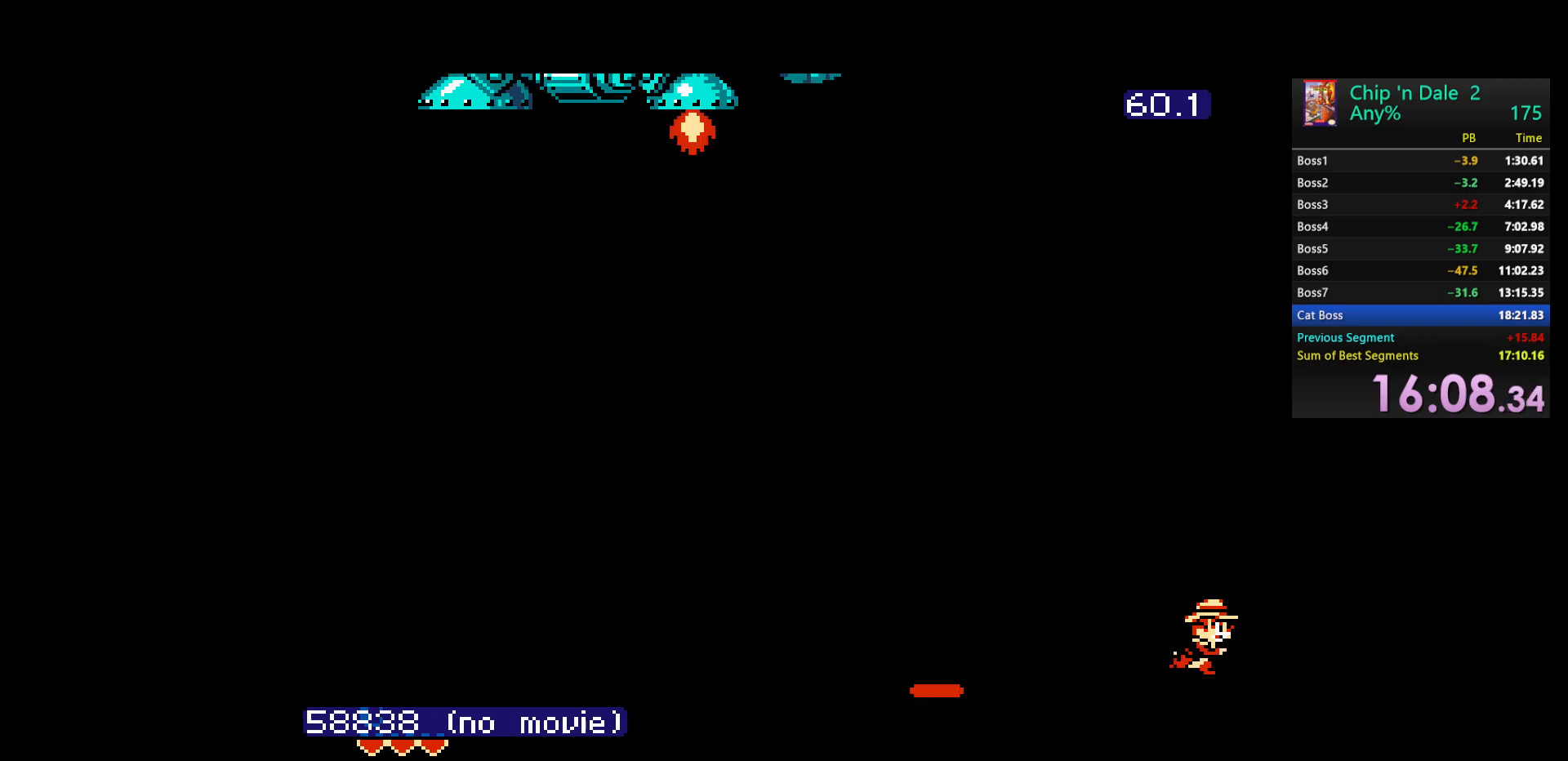
{"buttons": ["DPAD_RIGHT"], "events": []}
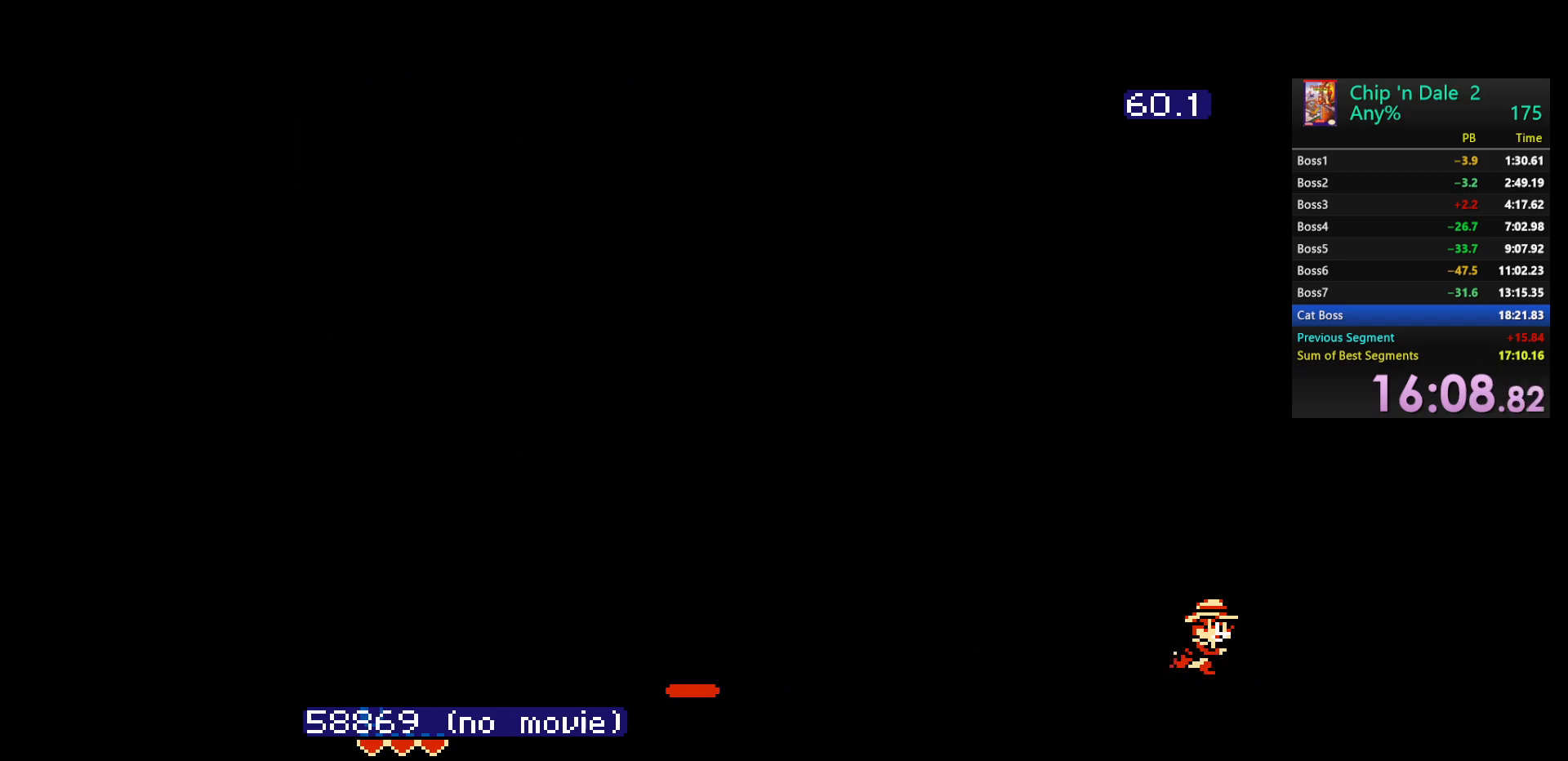
{"buttons": ["DPAD_RIGHT"], "events": []}
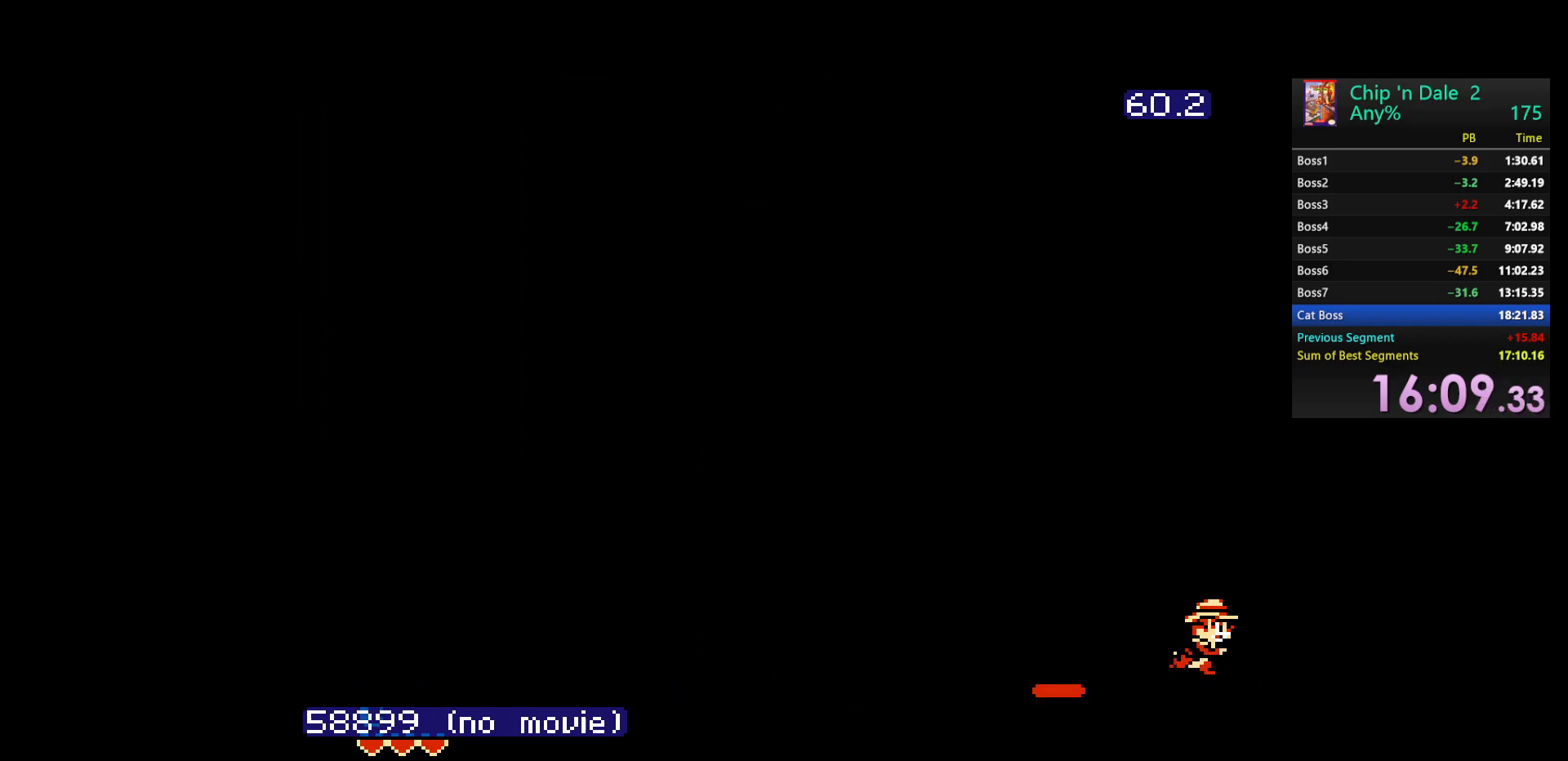
{"buttons": ["DPAD_RIGHT"], "events": []}
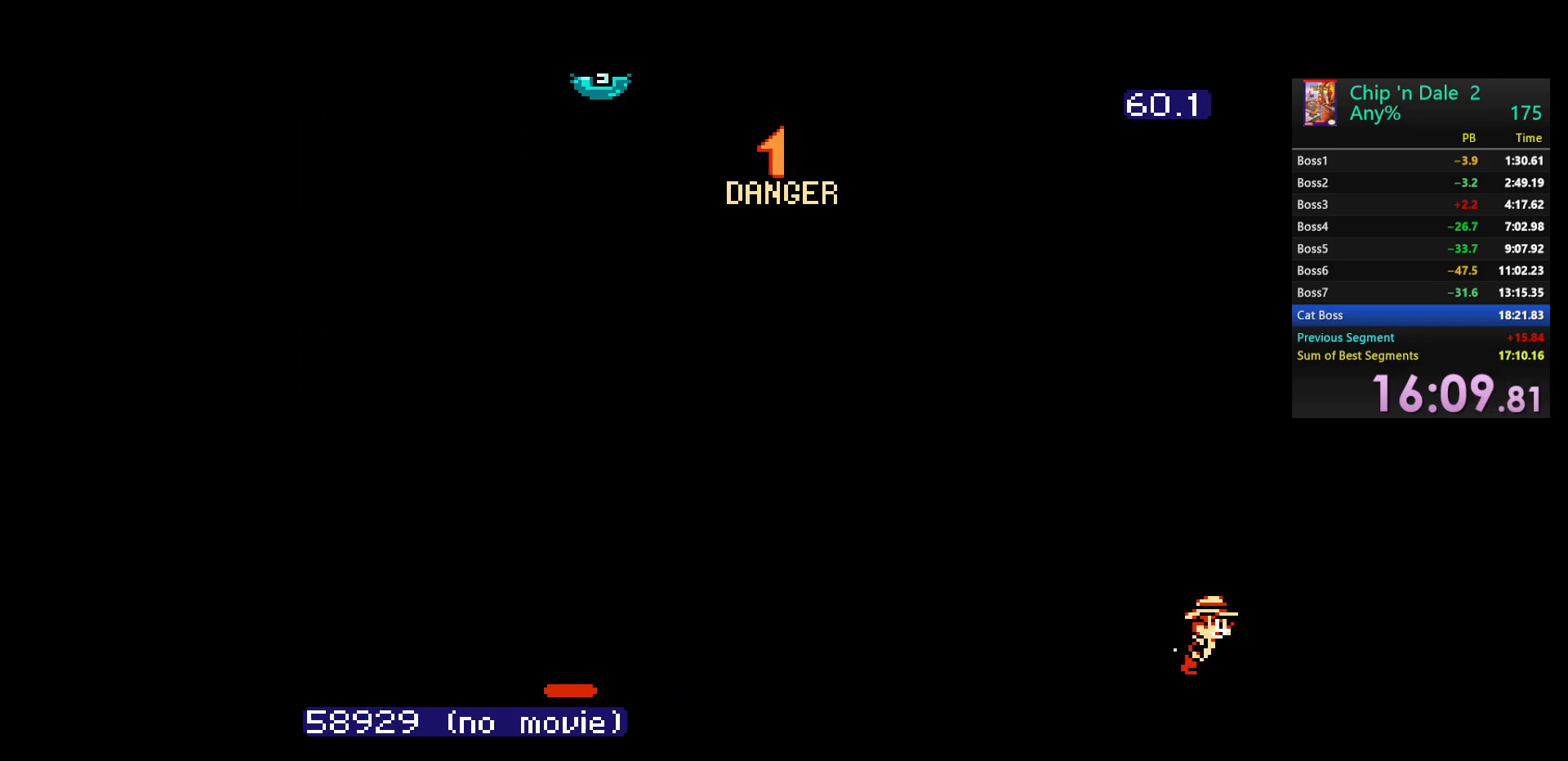
{"buttons": ["DPAD_RIGHT"], "events": []}
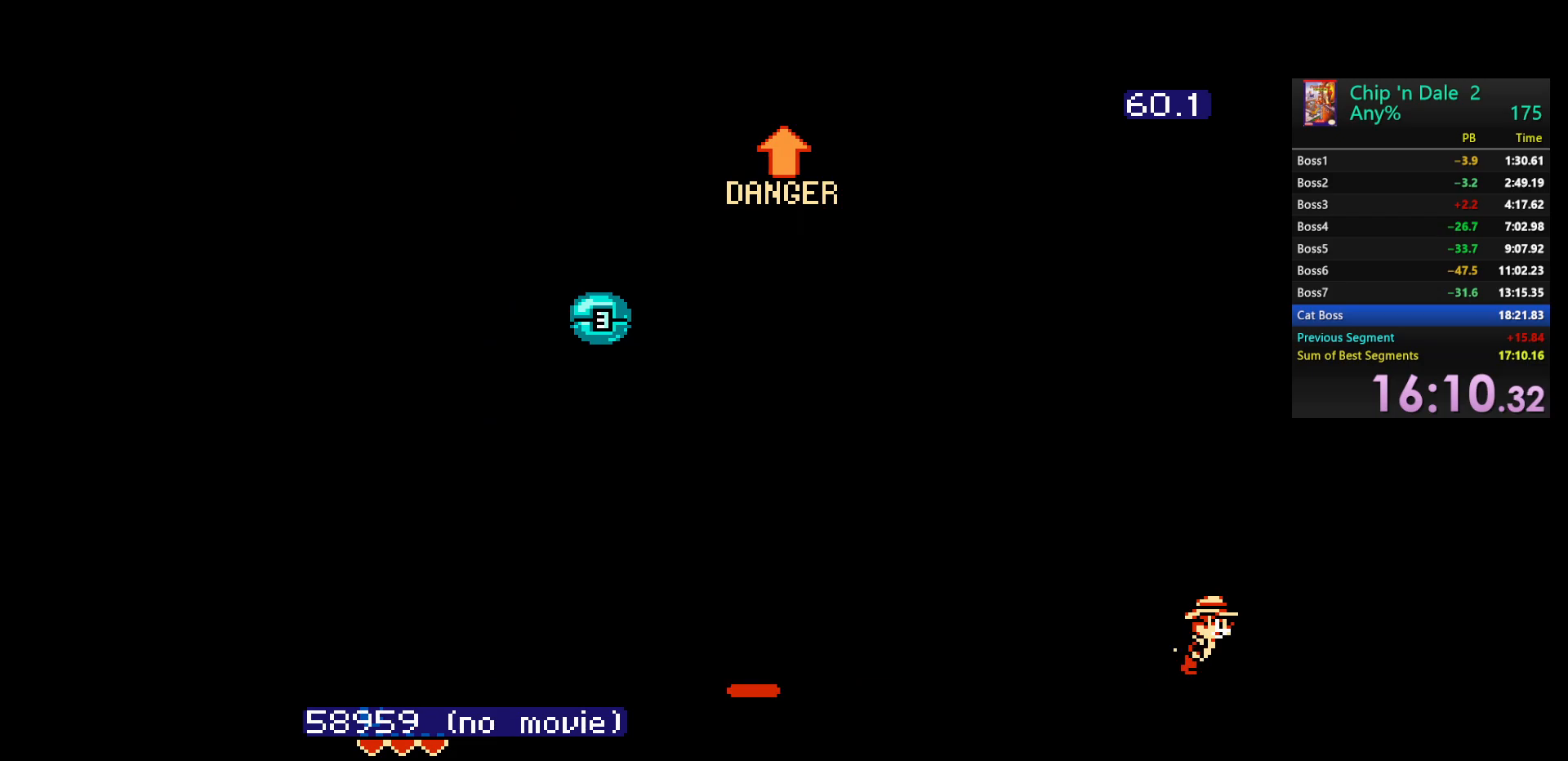
{"buttons": ["DPAD_RIGHT"], "events": []}
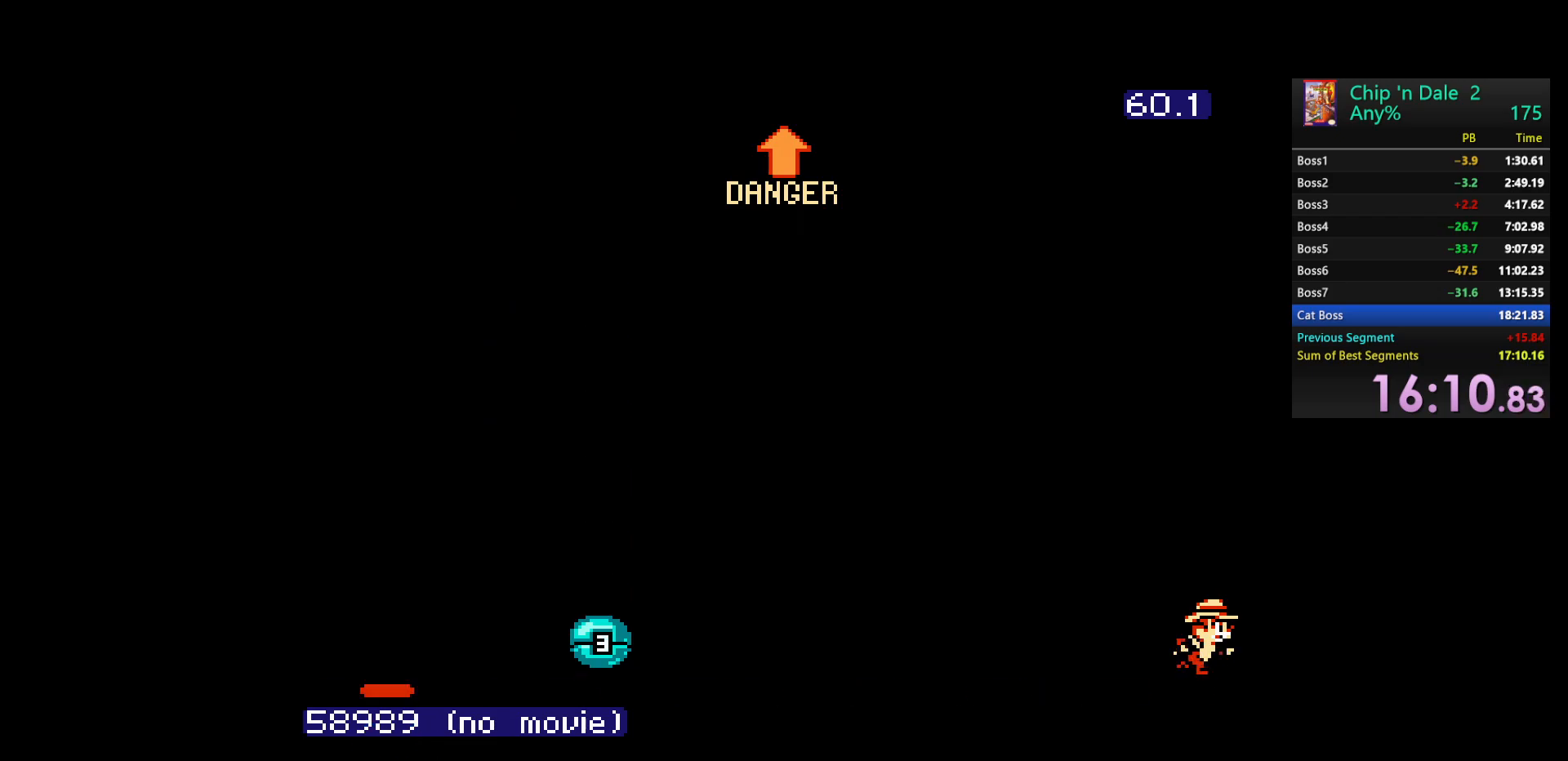
{"buttons": ["DPAD_RIGHT"], "events": []}
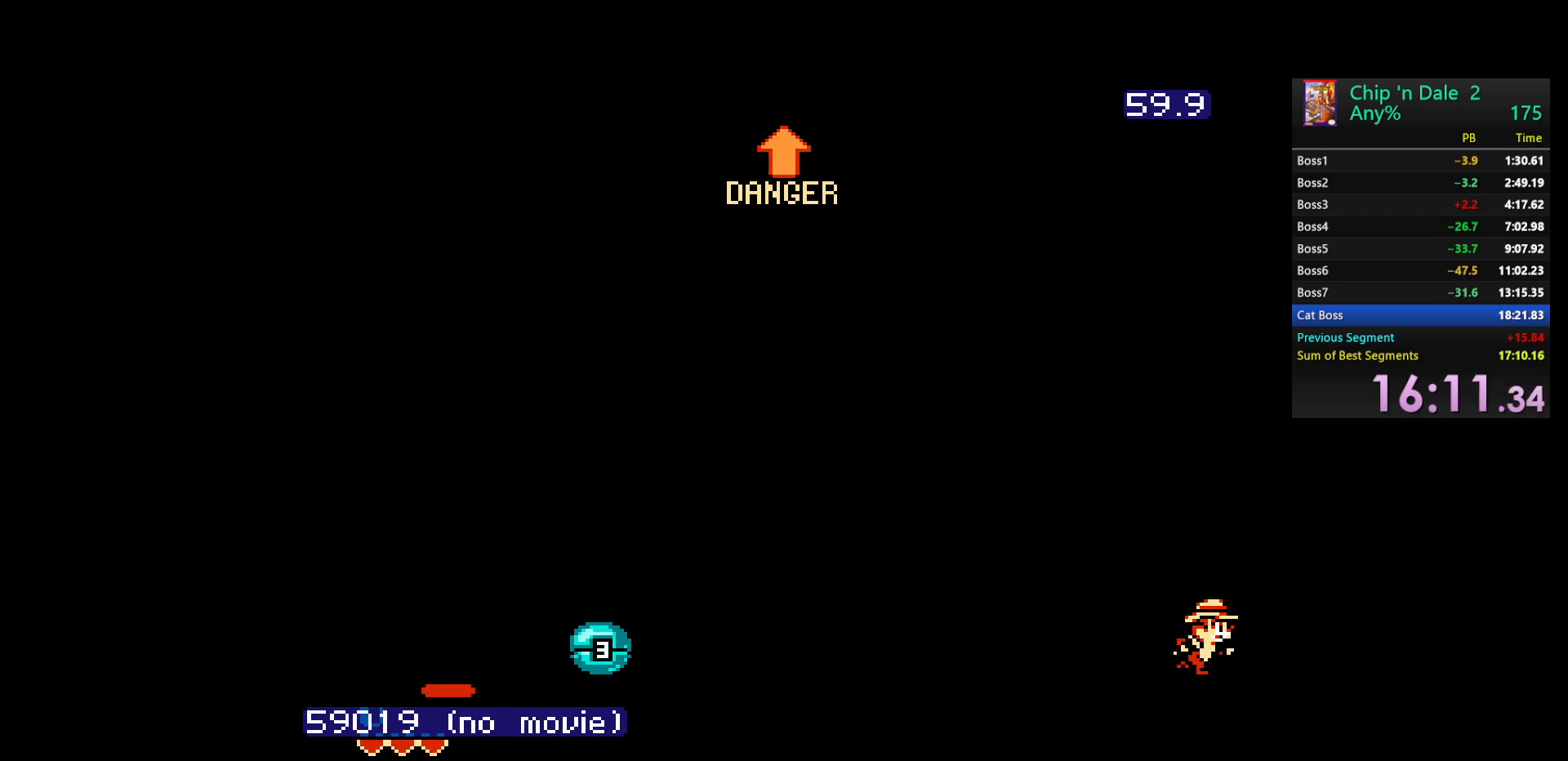
{"buttons": ["DPAD_RIGHT"], "events": []}
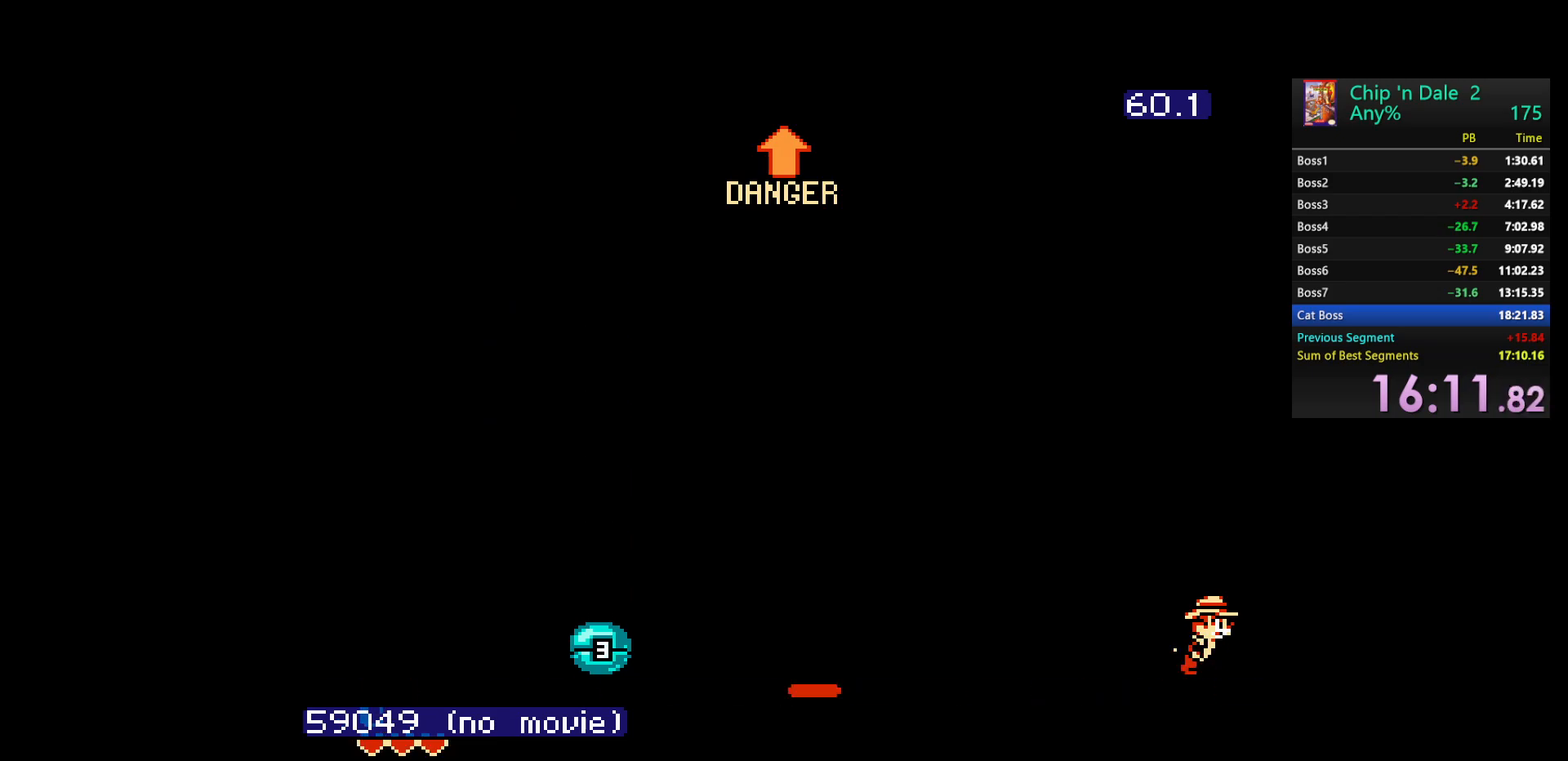
{"buttons": [], "events": [[483, "DPAD_RIGHT", "up"]]}
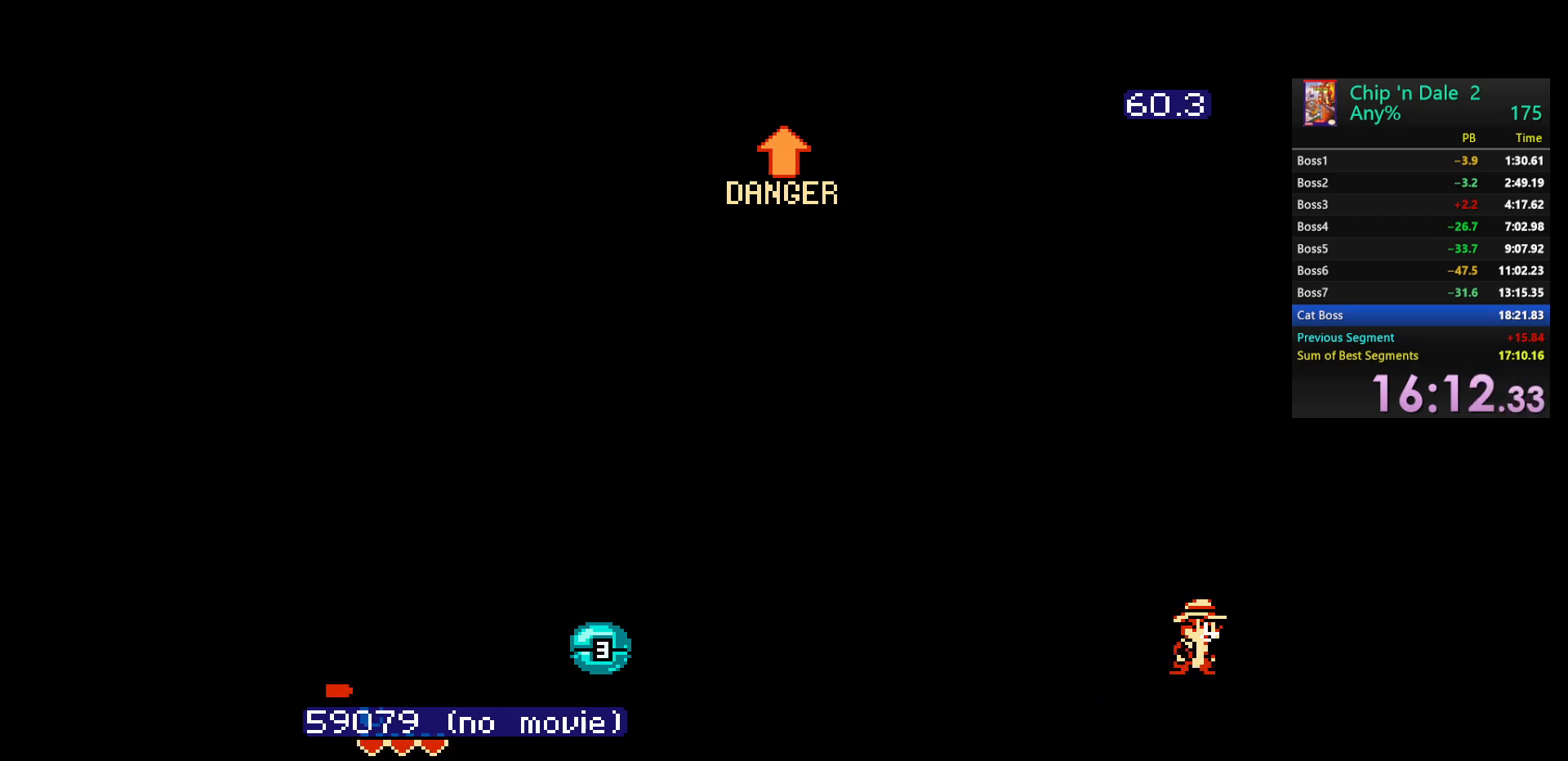
{"buttons": ["DPAD_RIGHT"], "events": [[83, "DPAD_RIGHT", "down"]]}
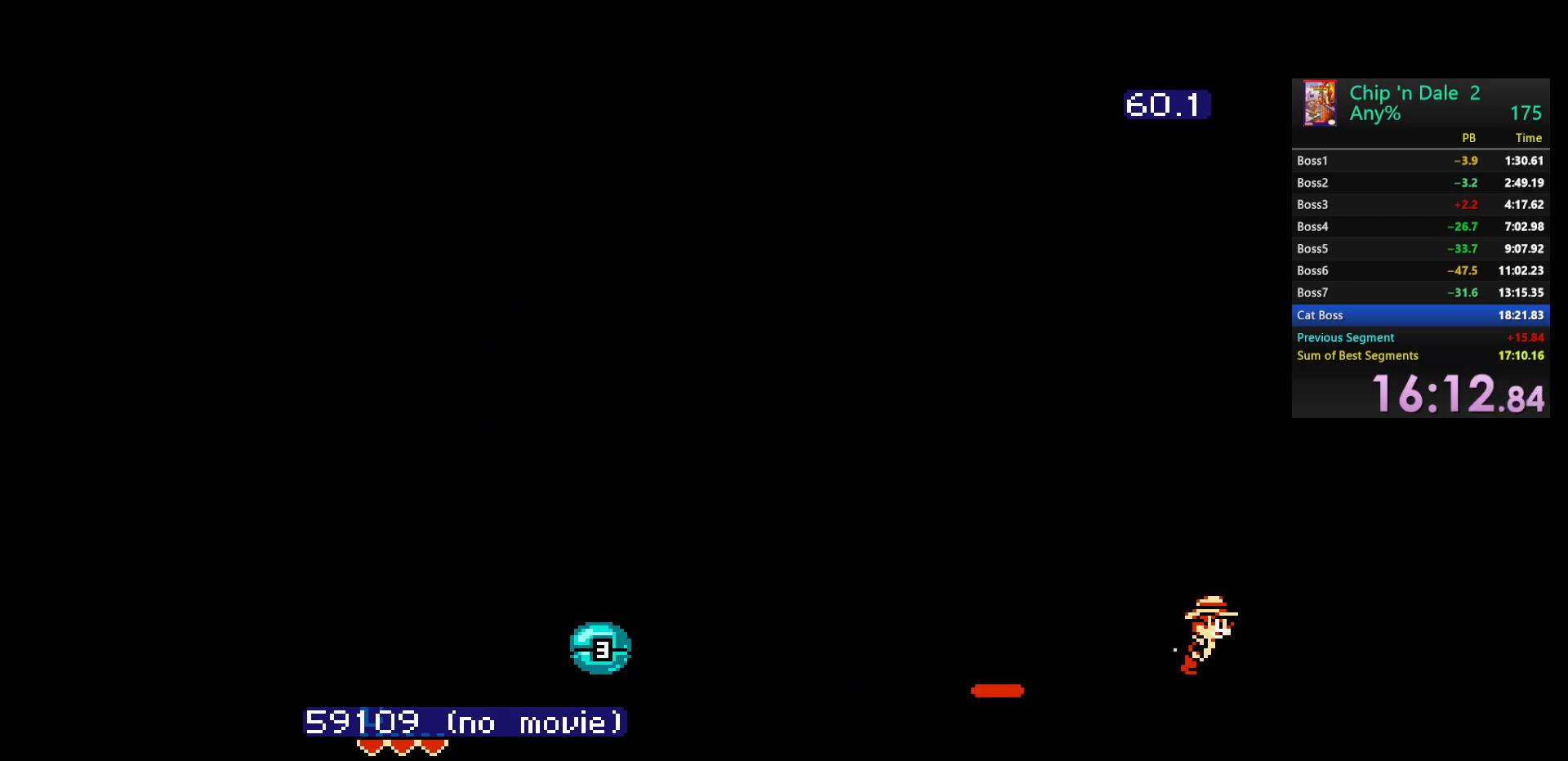
{"buttons": ["DPAD_RIGHT"], "events": []}